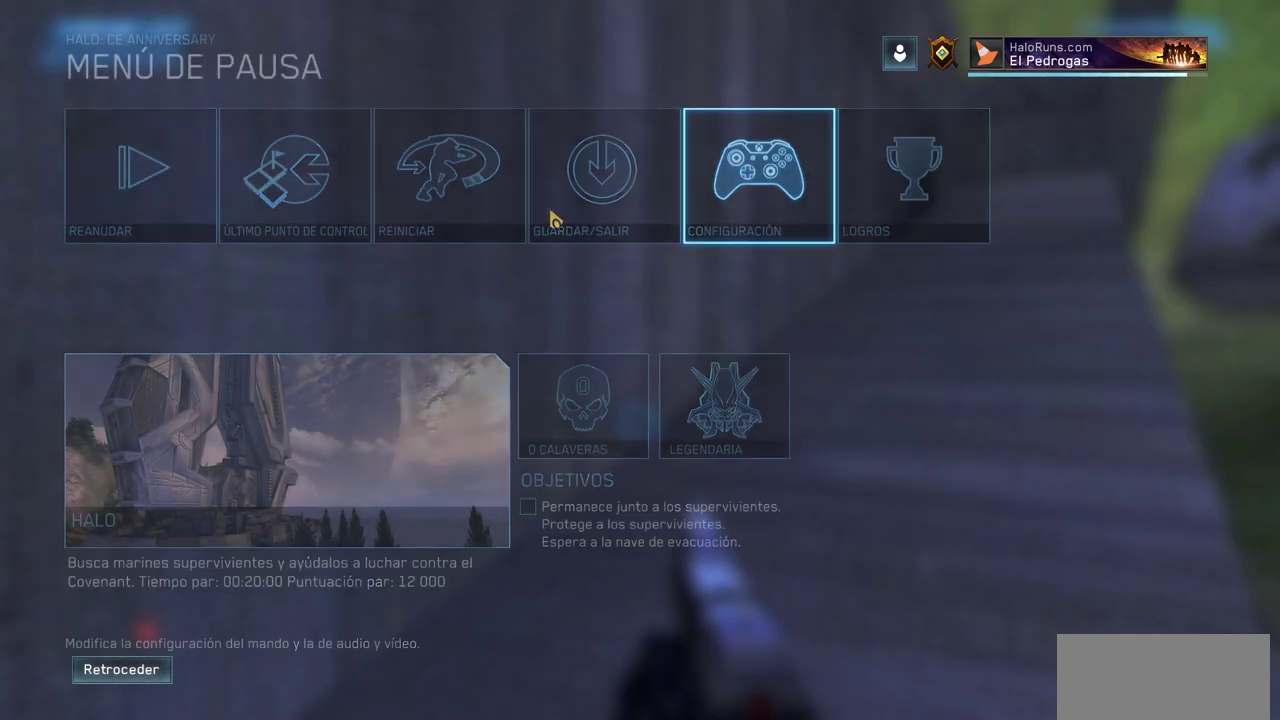
Gameplay with keyboard and mouse; each line is a JSON object with the keys and mouse buttons held at the frame after it. "events" lists presses ("down") and releases ("up") of "a", "ctrl", "d", "e", "f", "q", "r", "s", "shift", "space", "tab", "w", "mouse_left", "mouse_wheel", "mouse_right", "mouse_mb4" and "mouse_mb5" between this image and that frame as [ms after this image, input, new state], when the widget could be followed in between. "mouse_left", "mouse_wheel", "mouse_right", "mouse_mb4", "mouse_mb5" = the "left", "wheel", "right", "mb4", "mb5" buttons of the "mouse" list. No other keys are recorded. "wheel" means that the mouse wheel is clicked or scrolled. Mouse movement is not recorded.
{"keys": ["w"], "mouse": [], "events": [[433, "w", "down"]]}
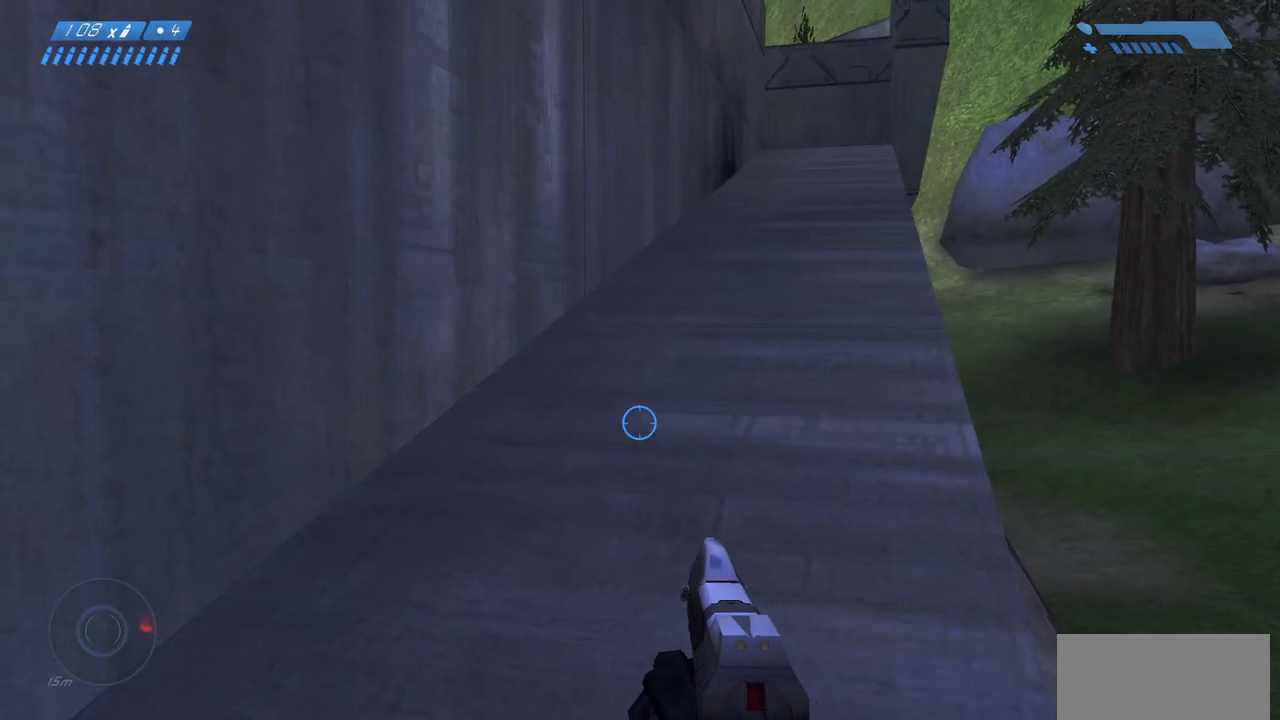
{"keys": ["ctrl"], "mouse": [], "events": [[283, "w", "up"], [450, "ctrl", "down"]]}
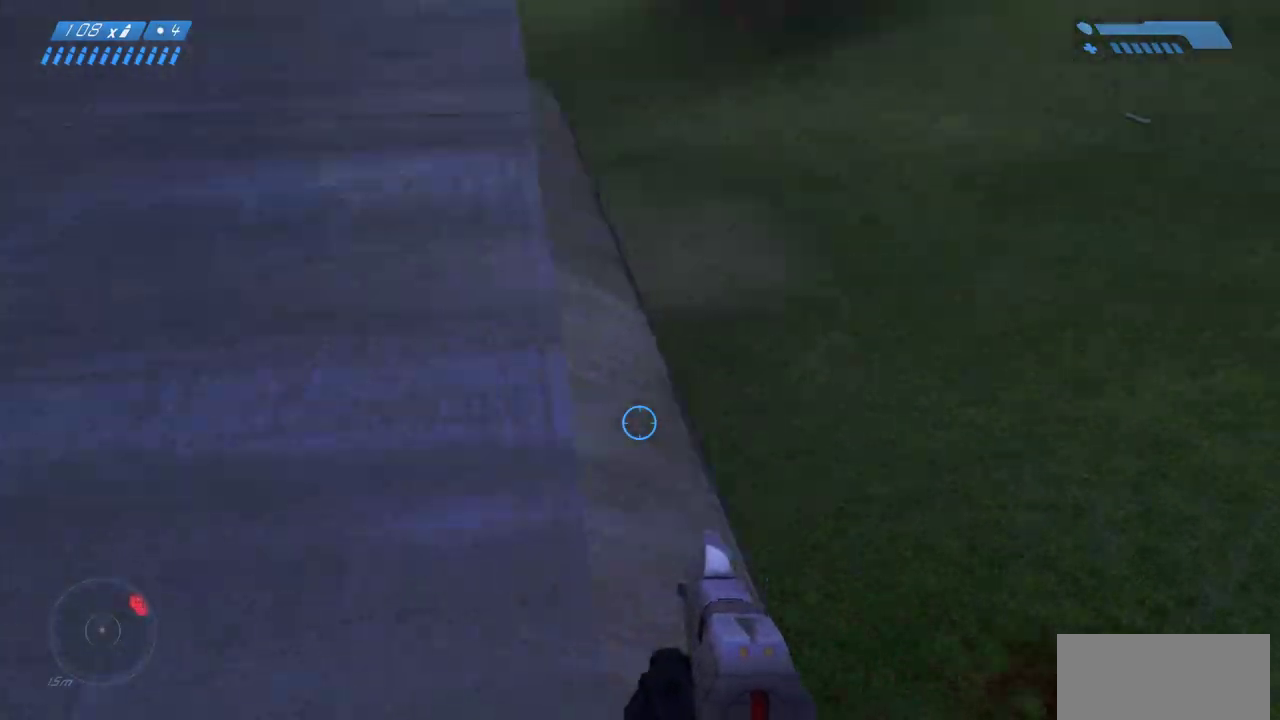
{"keys": ["ctrl"], "mouse": [], "events": [[217, "w", "down"], [433, "w", "up"]]}
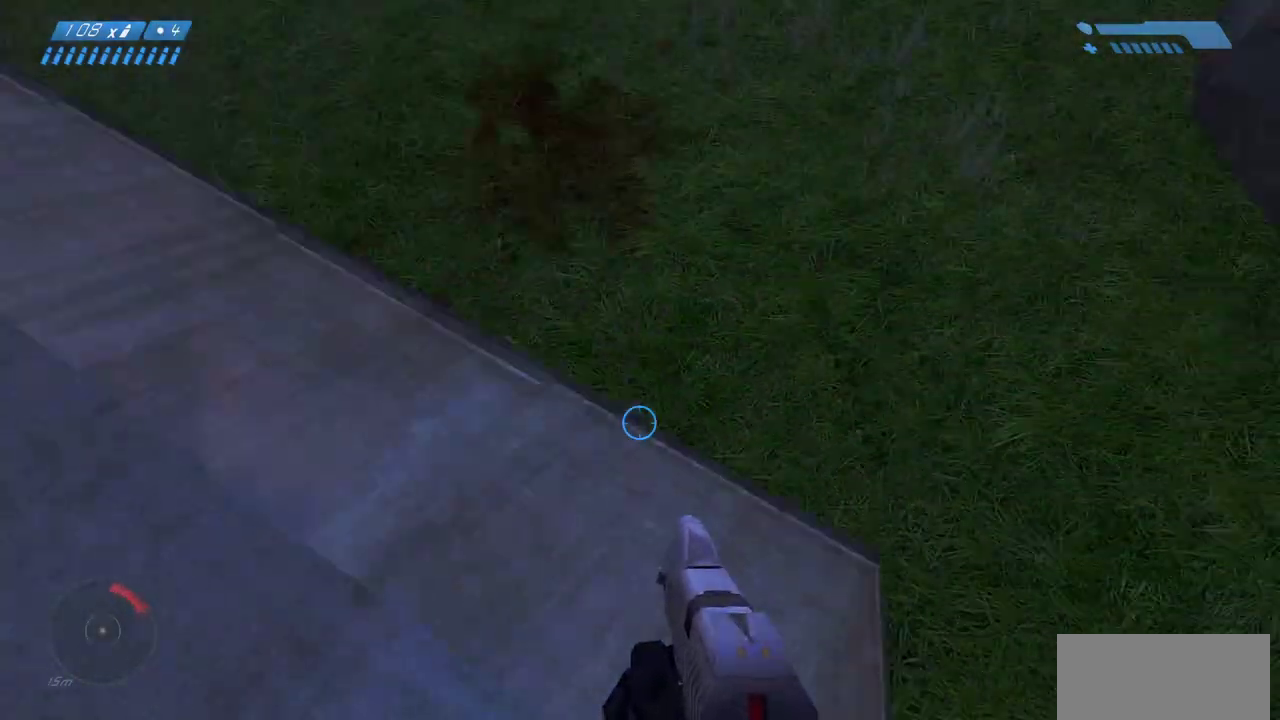
{"keys": ["ctrl", "d"], "mouse": [], "events": [[250, "d", "down"]]}
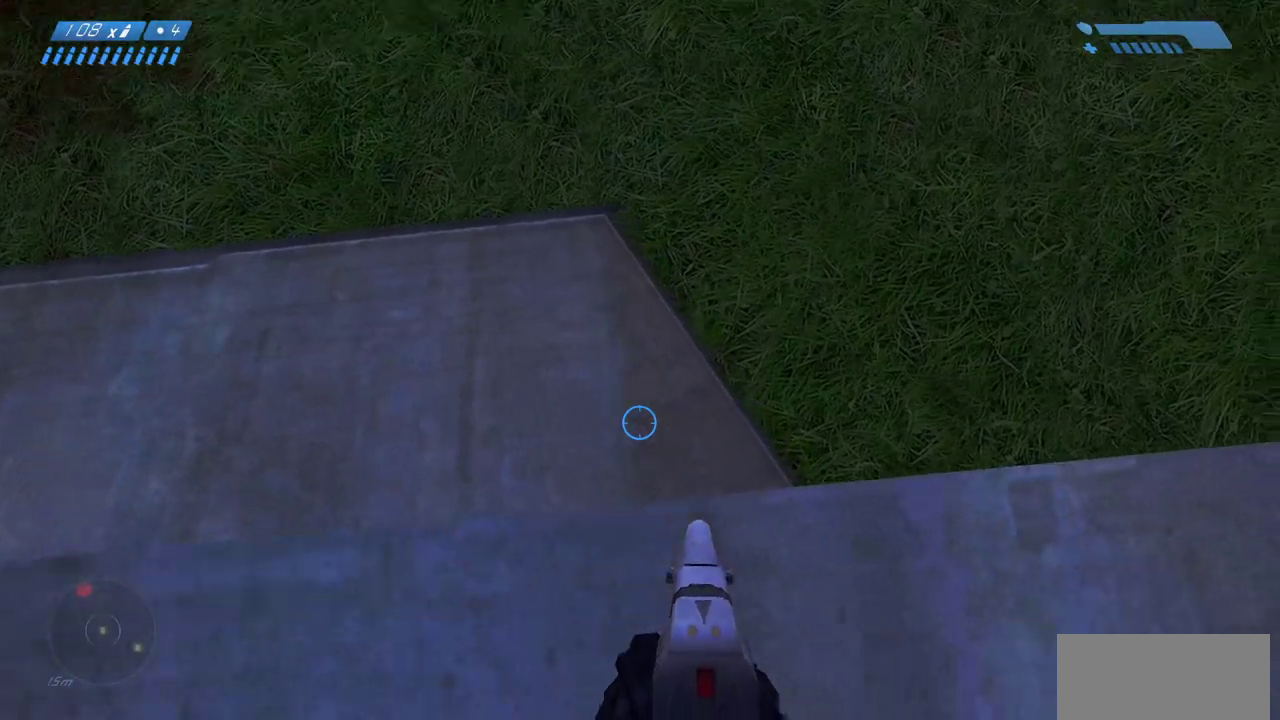
{"keys": ["ctrl", "w"], "mouse": [], "events": [[17, "d", "up"], [133, "s", "down"], [200, "s", "up"], [333, "d", "down"], [367, "d", "up"], [433, "w", "down"]]}
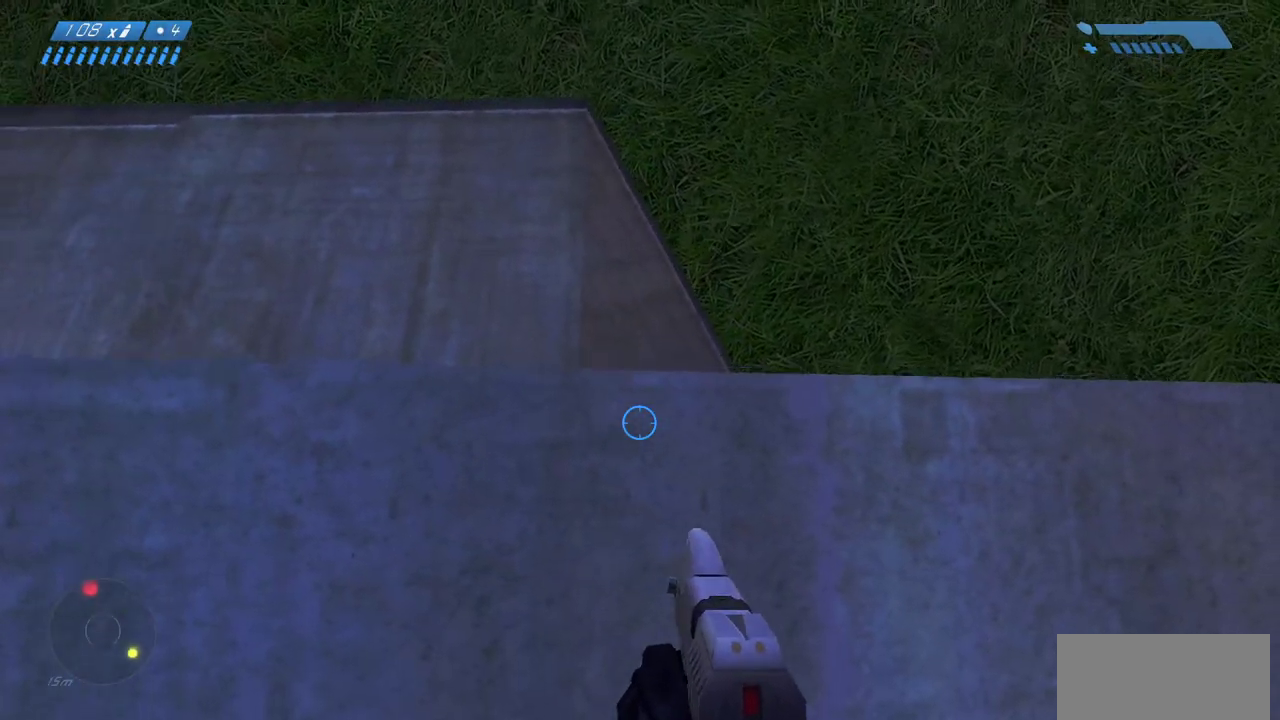
{"keys": [], "mouse": [], "events": [[17, "w", "up"], [400, "ctrl", "up"]]}